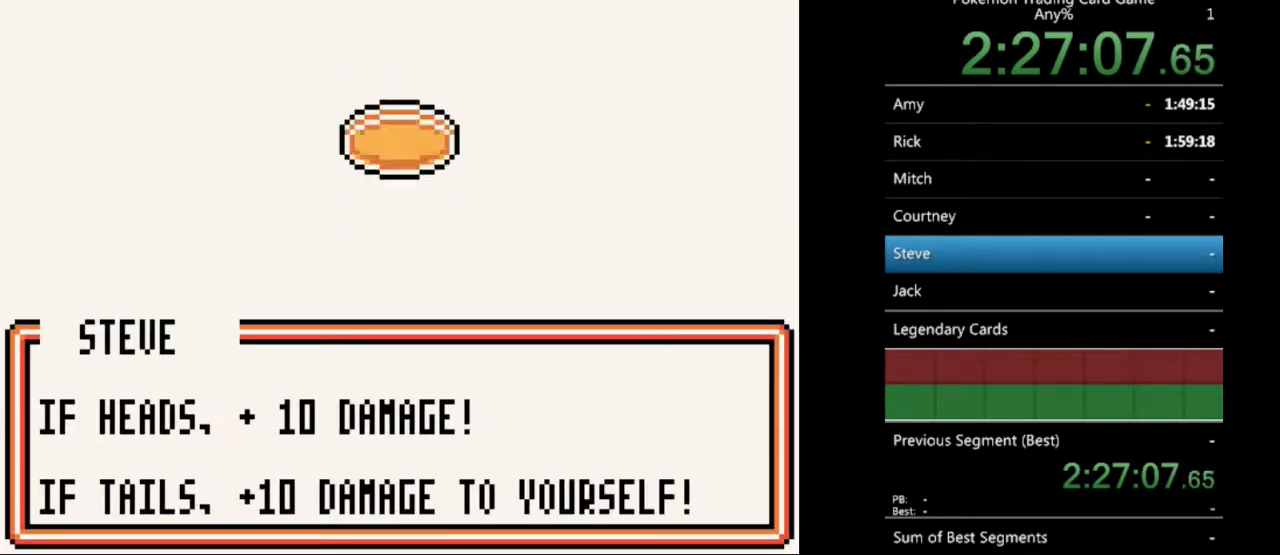
Gameplay with a controller (Nintendo layout); each line is a JSON object with the inputs held at the frame after it. "events" lists button and stick changes between this image and that frame as [ms after this image, input, new state], when the widget could be followed in between. Not read: L3 R3.
{"buttons": ["B"], "events": [[67, "B", "down"], [167, "B", "up"], [233, "B", "down"], [333, "B", "up"], [433, "B", "down"]]}
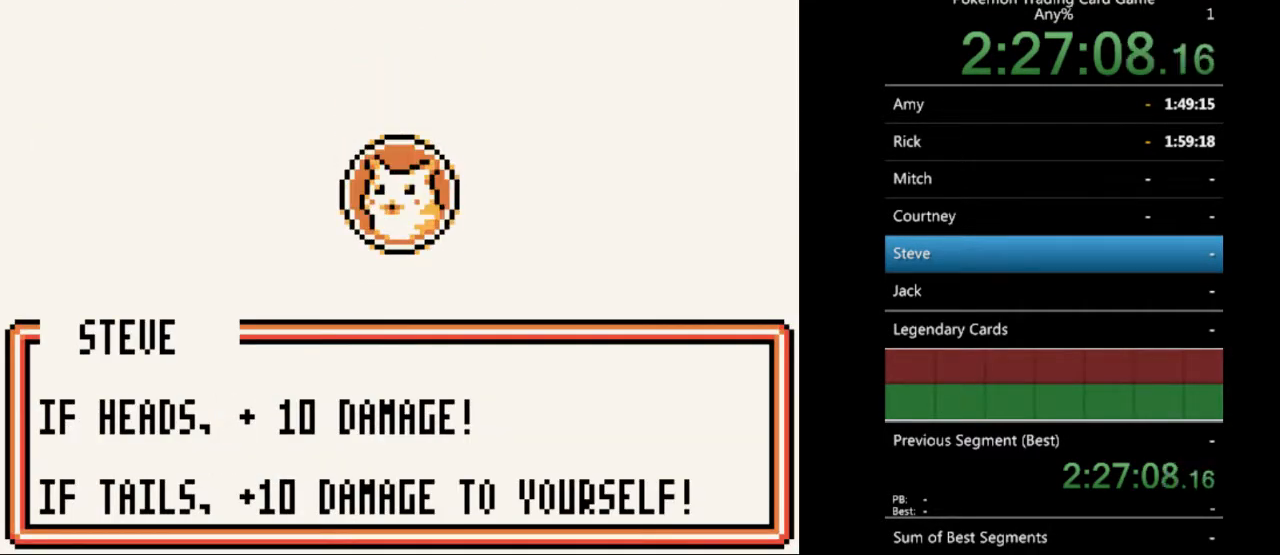
{"buttons": ["B"], "events": [[33, "B", "up"], [100, "B", "down"], [200, "B", "up"], [267, "B", "down"], [400, "B", "up"], [500, "B", "down"]]}
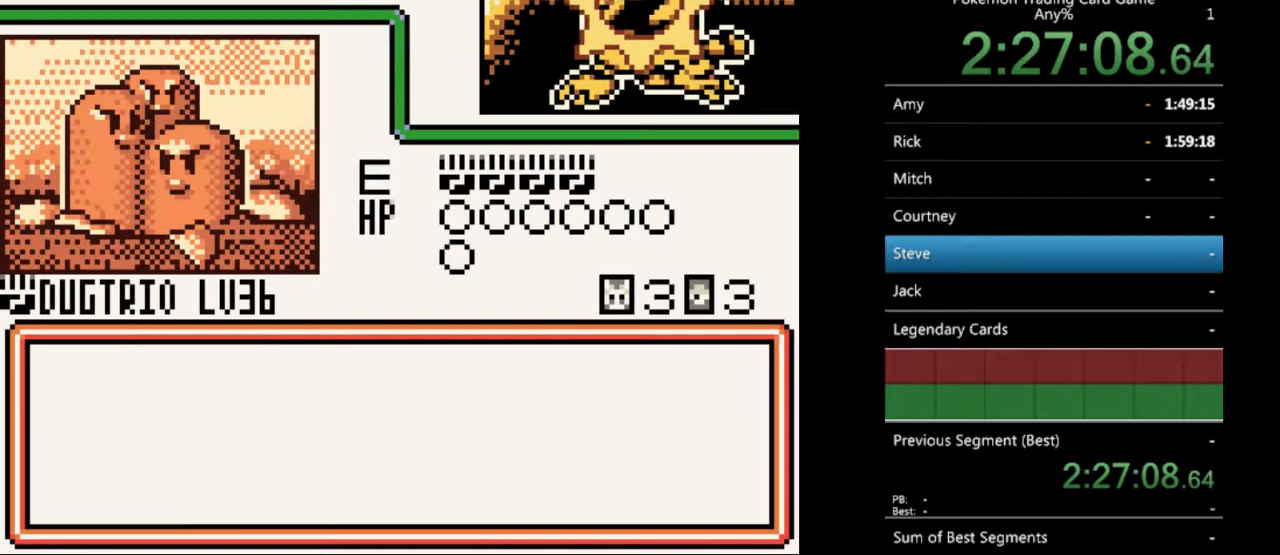
{"buttons": [], "events": [[67, "B", "up"], [167, "B", "down"], [267, "B", "up"], [367, "B", "down"], [433, "B", "up"]]}
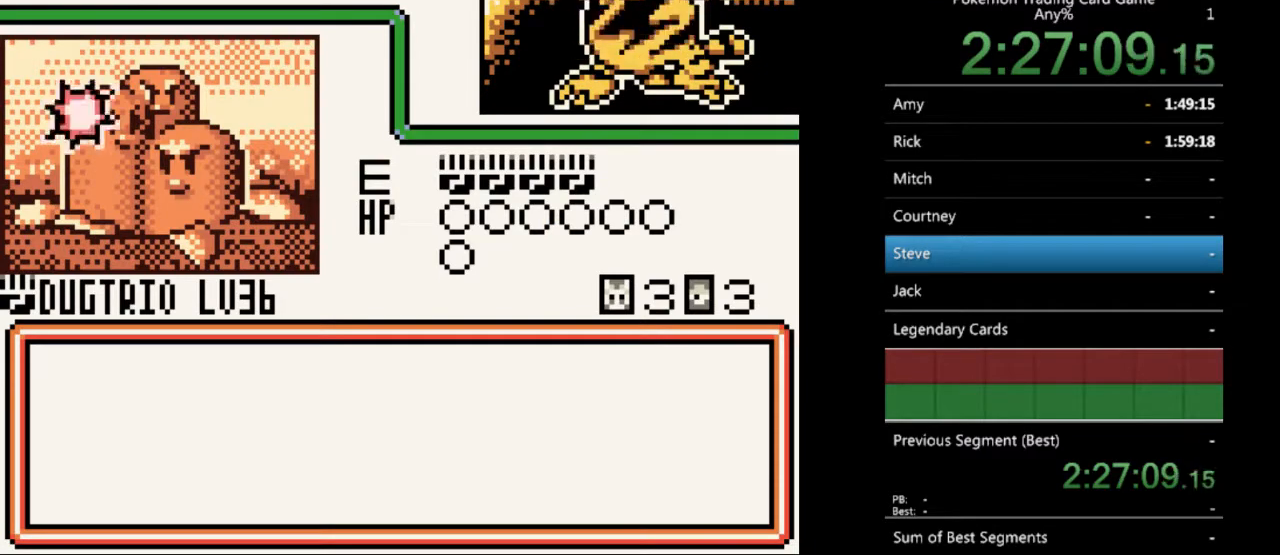
{"buttons": [], "events": [[67, "B", "down"], [100, "B", "up"], [233, "B", "down"], [300, "B", "up"], [400, "B", "down"], [500, "B", "up"]]}
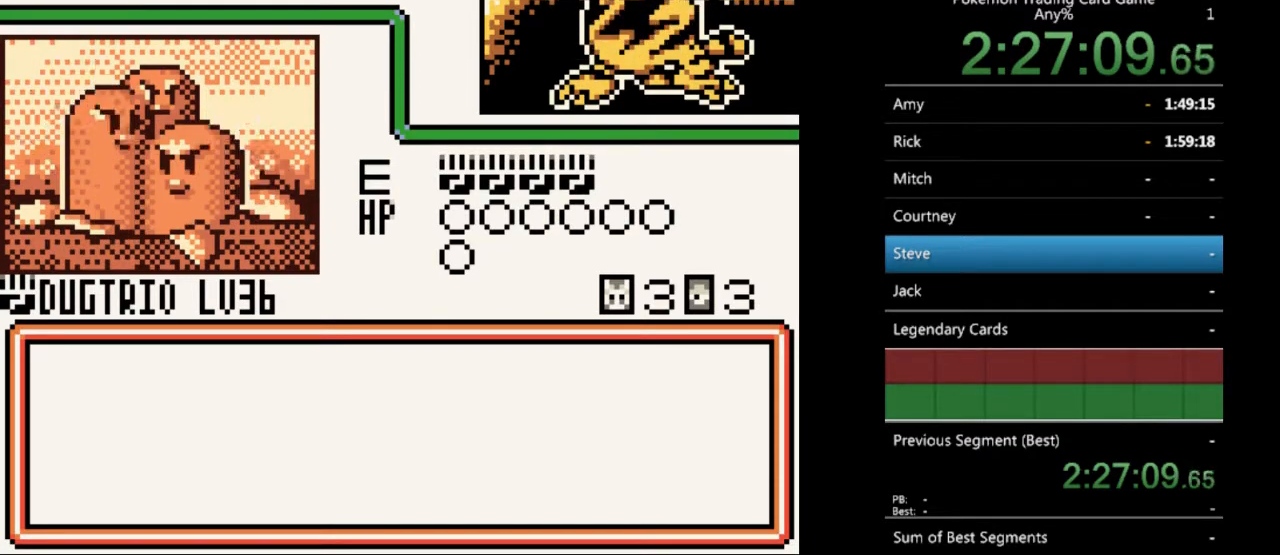
{"buttons": ["B"], "events": [[100, "B", "down"], [167, "B", "up"], [267, "B", "down"], [367, "B", "up"], [433, "B", "down"]]}
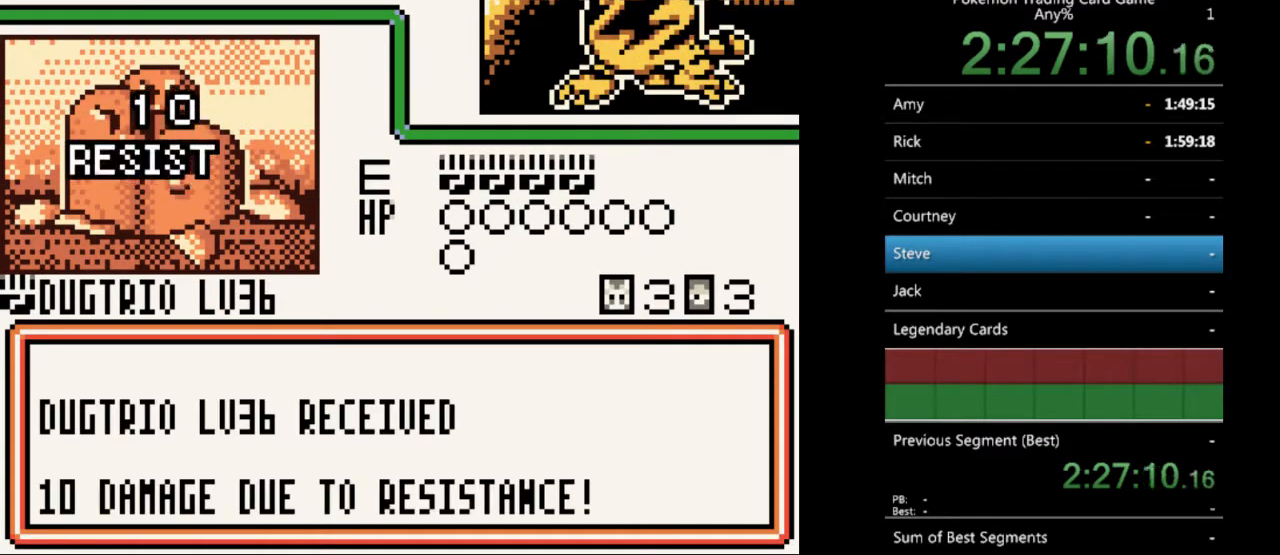
{"buttons": ["B"], "events": [[33, "B", "up"], [133, "B", "down"], [200, "B", "up"], [333, "B", "down"], [400, "B", "up"], [500, "B", "down"]]}
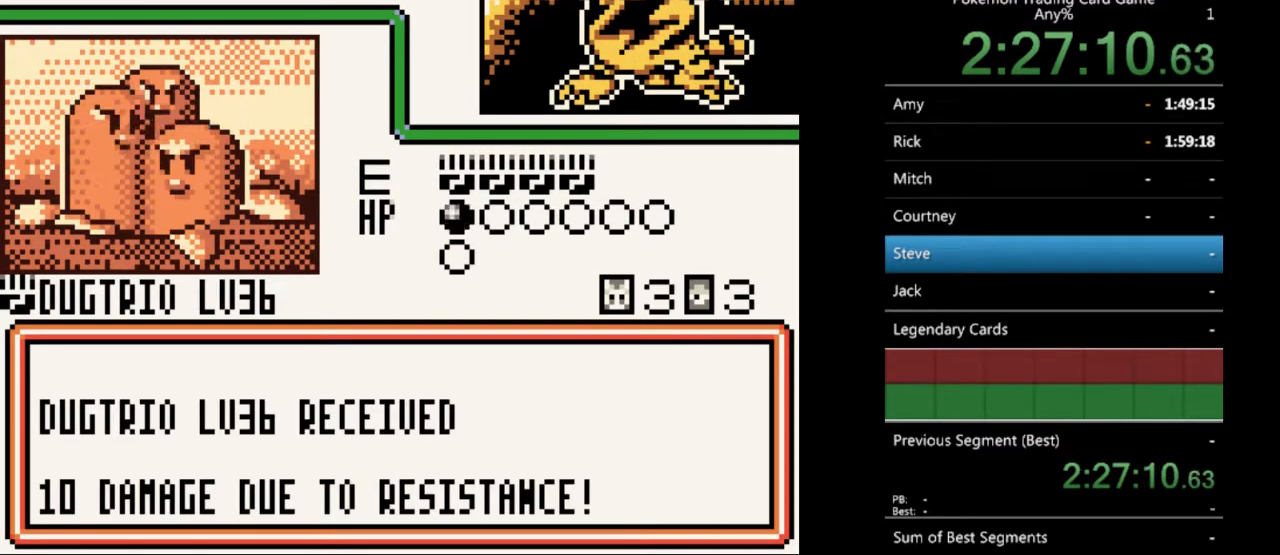
{"buttons": [], "events": [[67, "B", "up"], [200, "B", "down"], [333, "B", "up"], [400, "B", "down"], [500, "B", "up"]]}
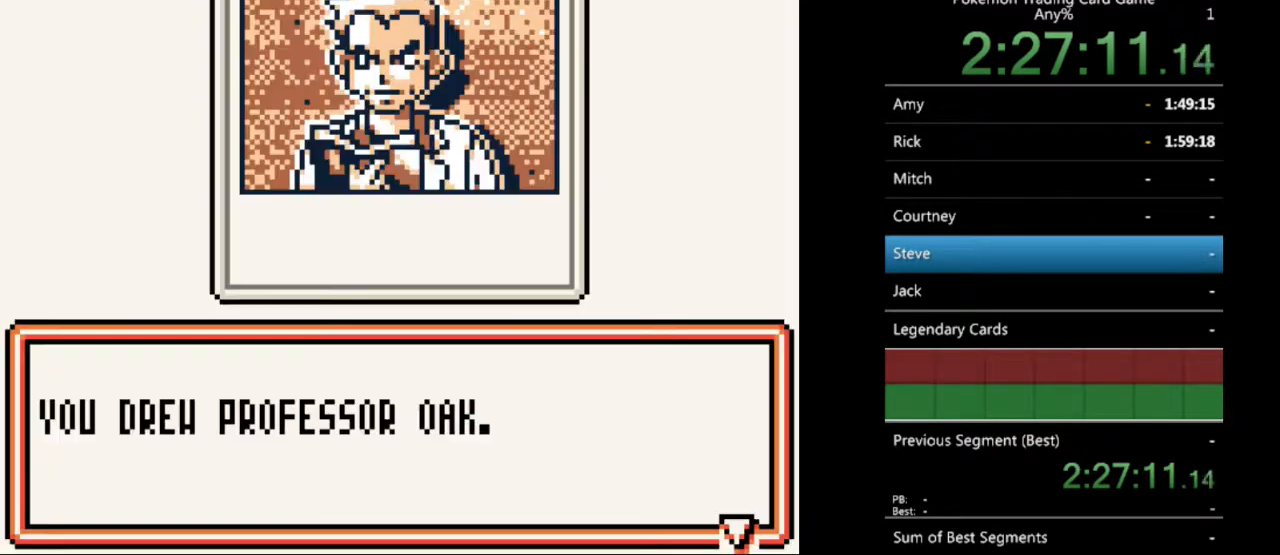
{"buttons": [], "events": [[133, "B", "down"], [233, "B", "up"]]}
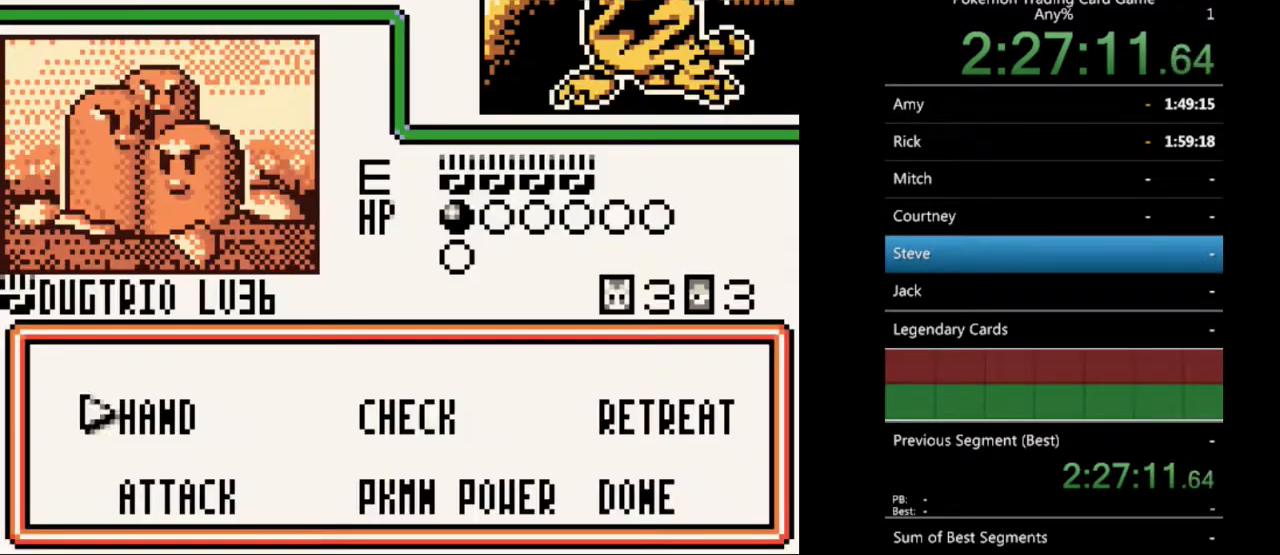
{"buttons": [], "events": [[400, "DPAD_DOWN", "down"], [433, "DPAD_DOWN", "up"]]}
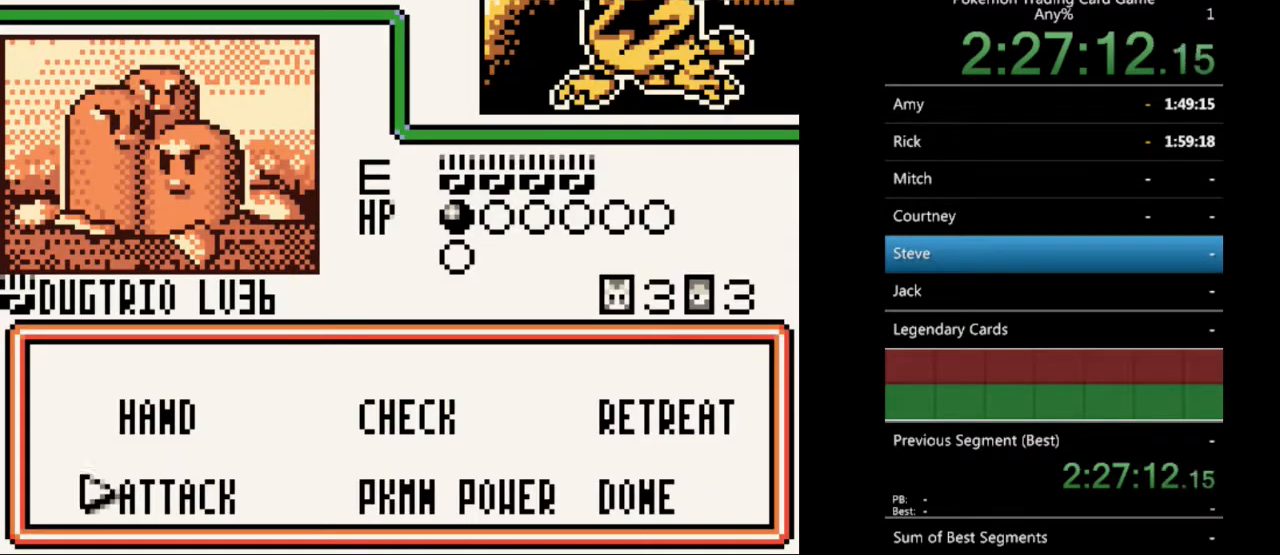
{"buttons": [], "events": [[33, "A", "down"], [100, "A", "up"]]}
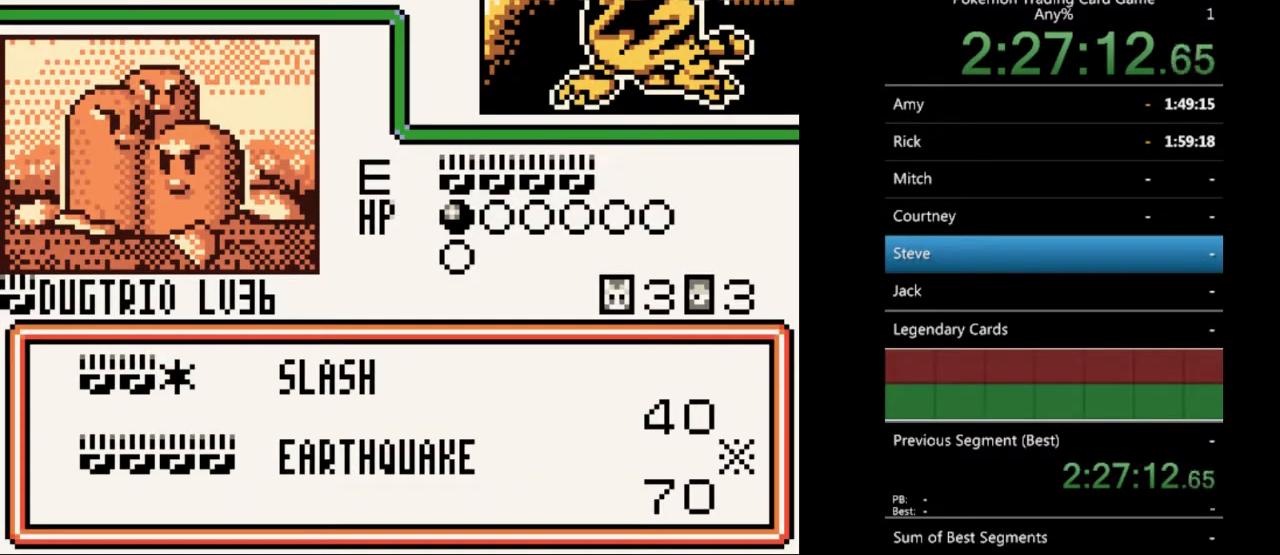
{"buttons": [], "events": []}
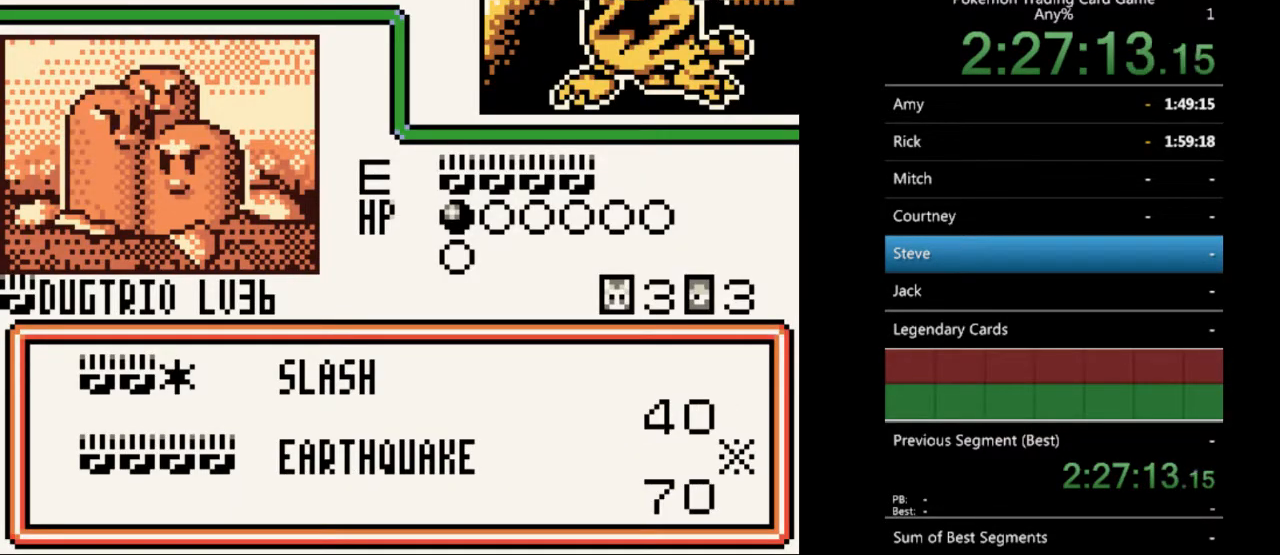
{"buttons": [], "events": [[33, "A", "down"], [133, "A", "up"], [233, "A", "down"], [333, "A", "up"], [400, "A", "down"], [500, "A", "up"]]}
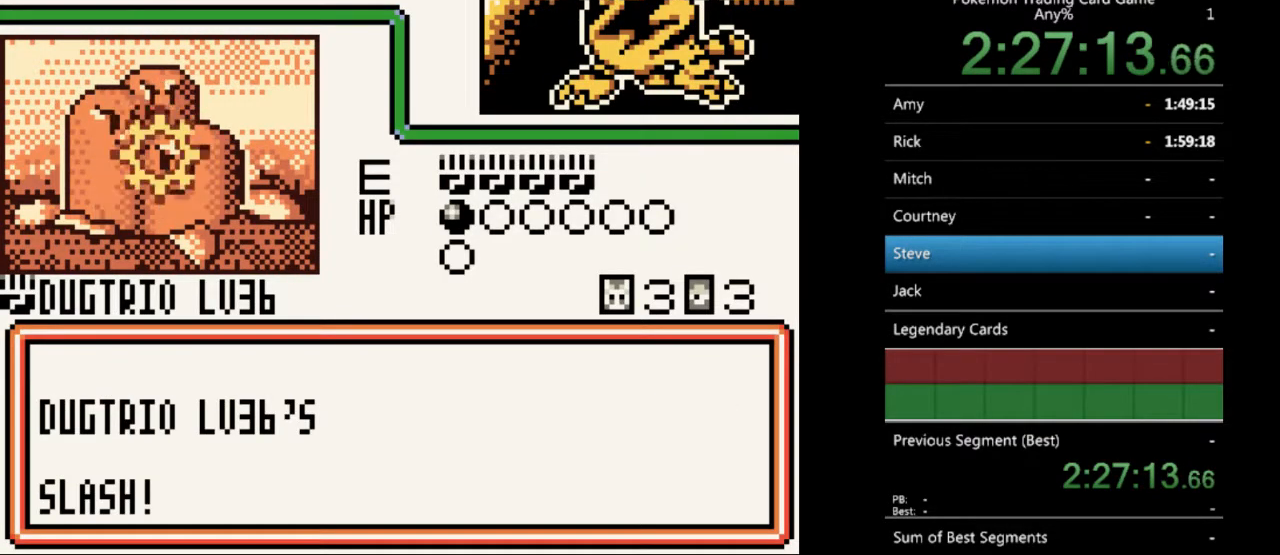
{"buttons": ["A"], "events": [[67, "A", "down"], [167, "A", "up"], [267, "A", "down"], [333, "A", "up"], [433, "A", "down"]]}
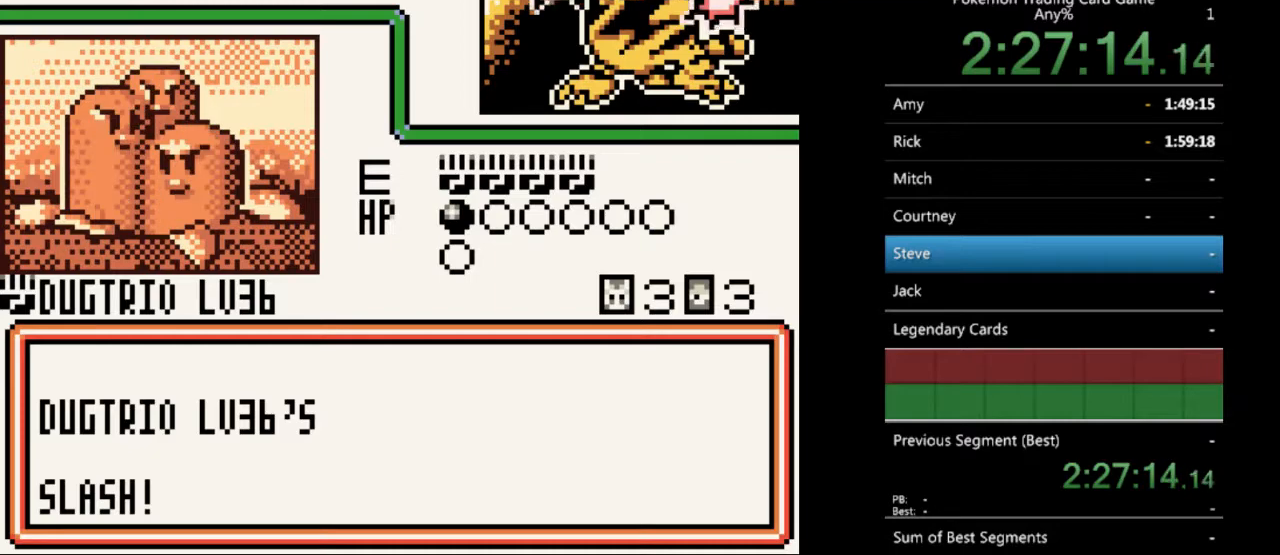
{"buttons": ["A"], "events": [[33, "A", "up"], [100, "A", "down"], [200, "A", "up"], [300, "A", "down"], [400, "A", "up"], [500, "A", "down"]]}
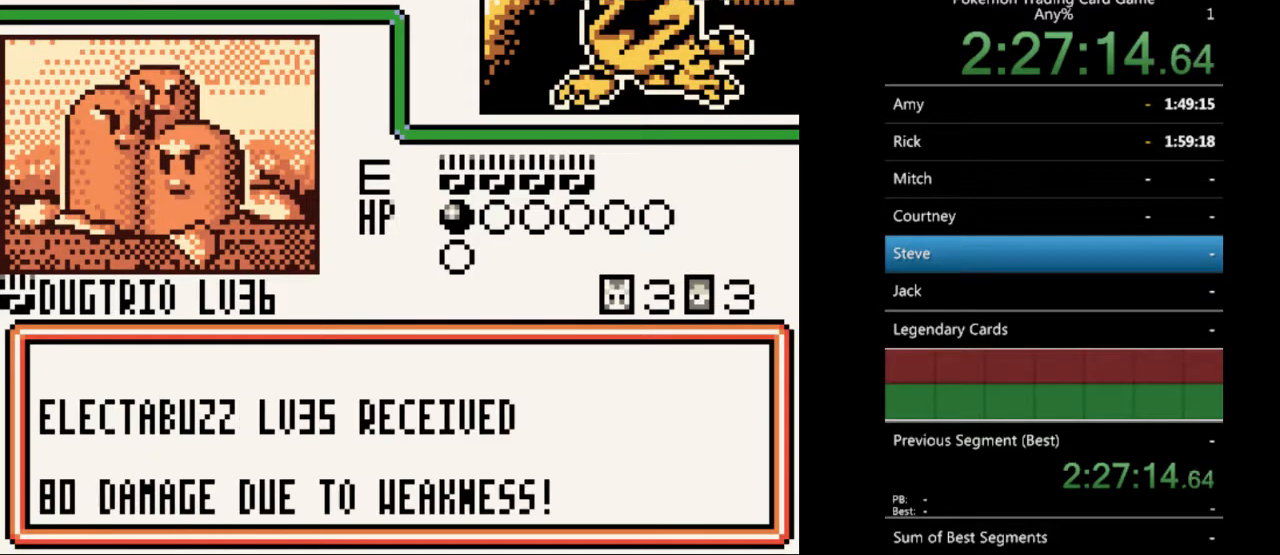
{"buttons": ["A"], "events": [[33, "A", "up"], [133, "A", "down"], [233, "A", "up"], [300, "A", "down"], [400, "A", "up"], [467, "A", "down"]]}
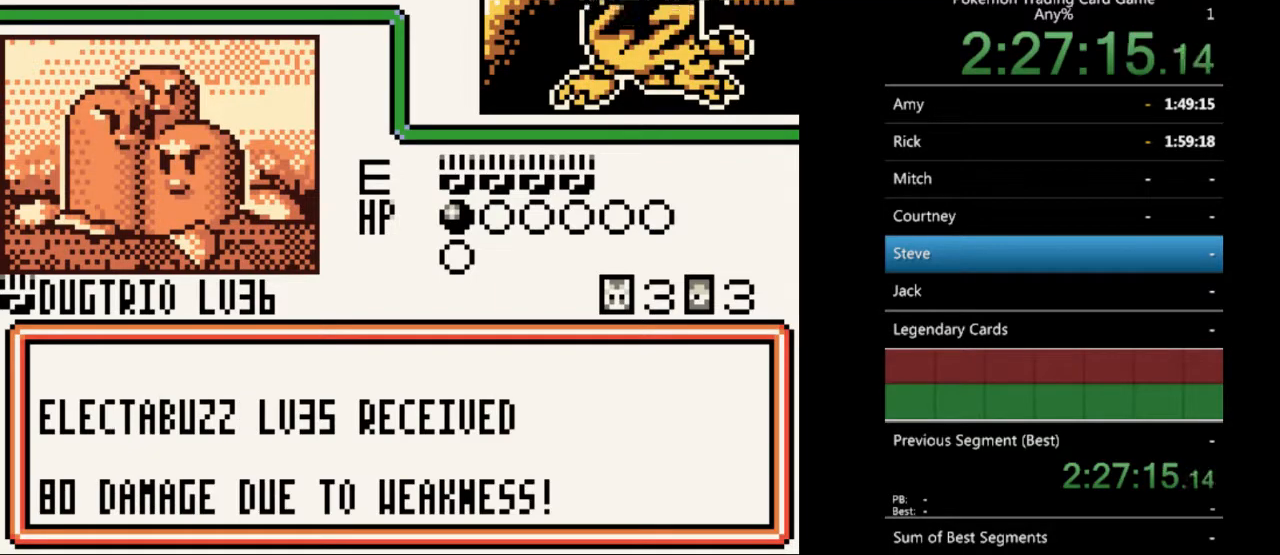
{"buttons": [], "events": [[100, "A", "up"], [167, "A", "down"], [267, "A", "up"], [367, "B", "down"], [500, "B", "up"]]}
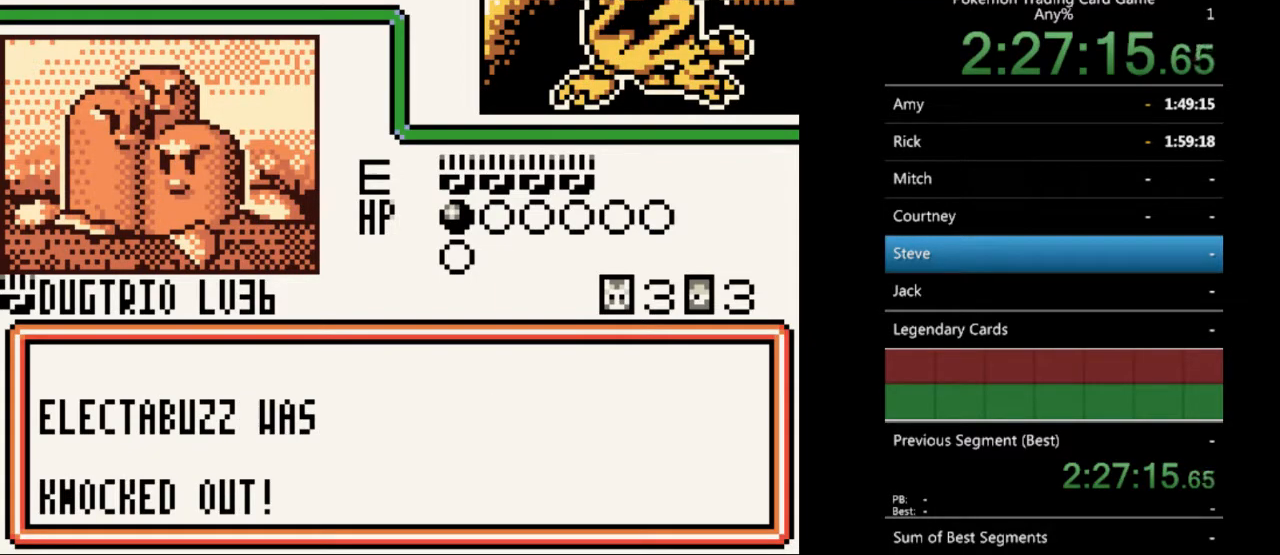
{"buttons": ["A"], "events": [[67, "B", "down"], [167, "B", "up"], [267, "B", "down"], [333, "B", "up"], [400, "A", "down"]]}
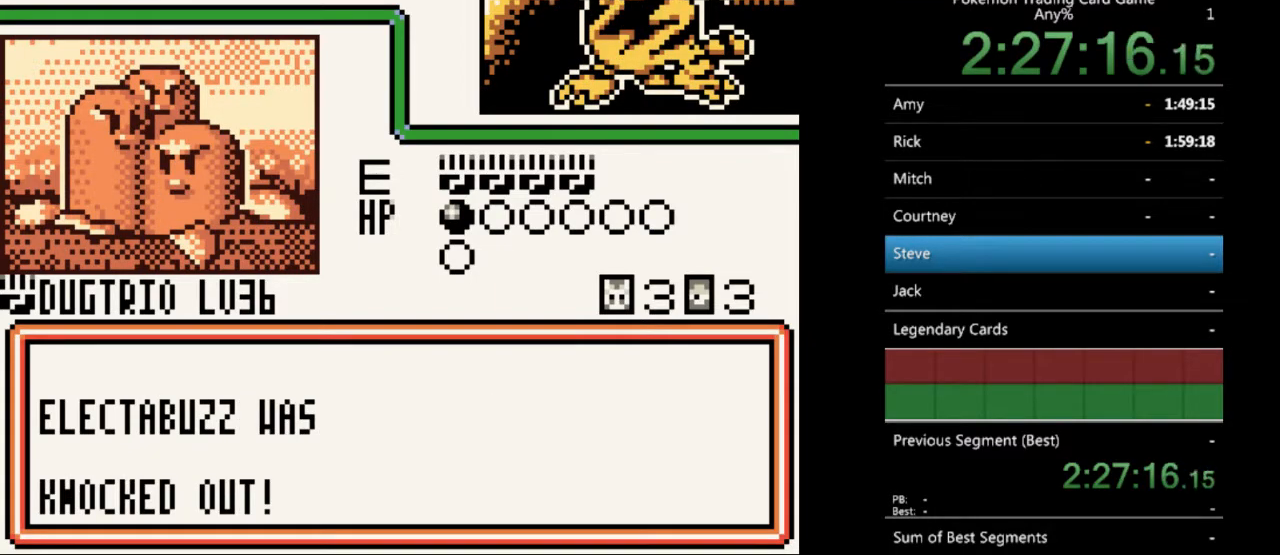
{"buttons": ["A"], "events": [[33, "A", "up"], [133, "A", "down"], [200, "A", "up"], [267, "A", "down"], [367, "A", "up"], [467, "A", "down"]]}
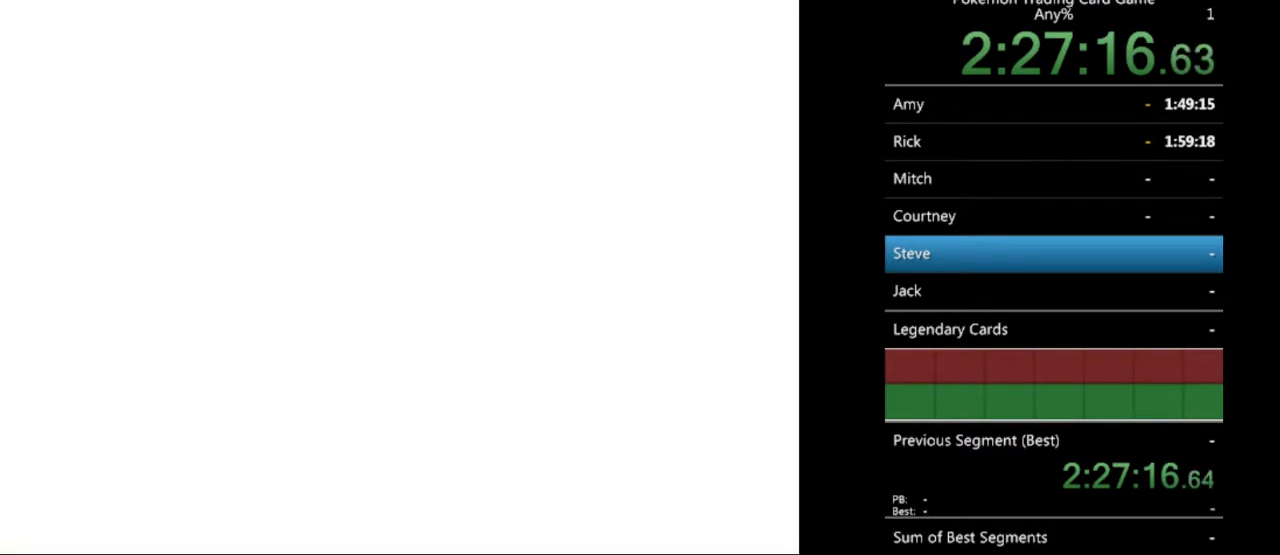
{"buttons": ["A"], "events": [[33, "A", "up"], [133, "A", "down"], [200, "A", "up"], [300, "A", "down"], [400, "A", "up"], [467, "A", "down"]]}
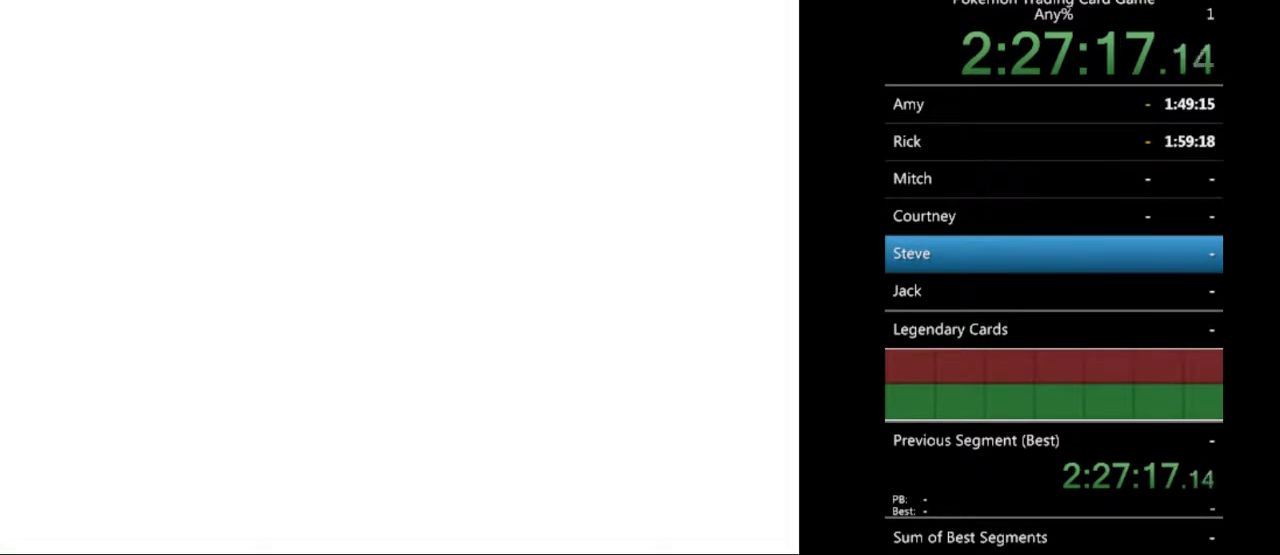
{"buttons": ["B"], "events": [[67, "A", "up"], [133, "A", "down"], [233, "A", "up"], [333, "A", "down"], [400, "A", "up"], [500, "B", "down"]]}
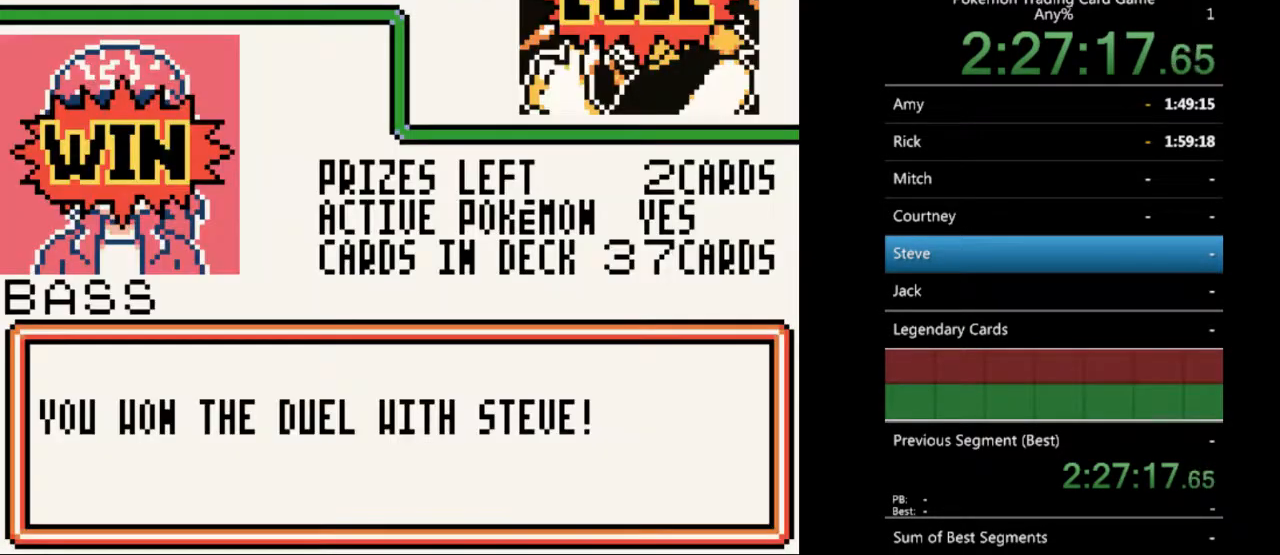
{"buttons": [], "events": [[100, "B", "up"], [200, "B", "down"], [267, "B", "up"], [367, "B", "down"], [467, "B", "up"]]}
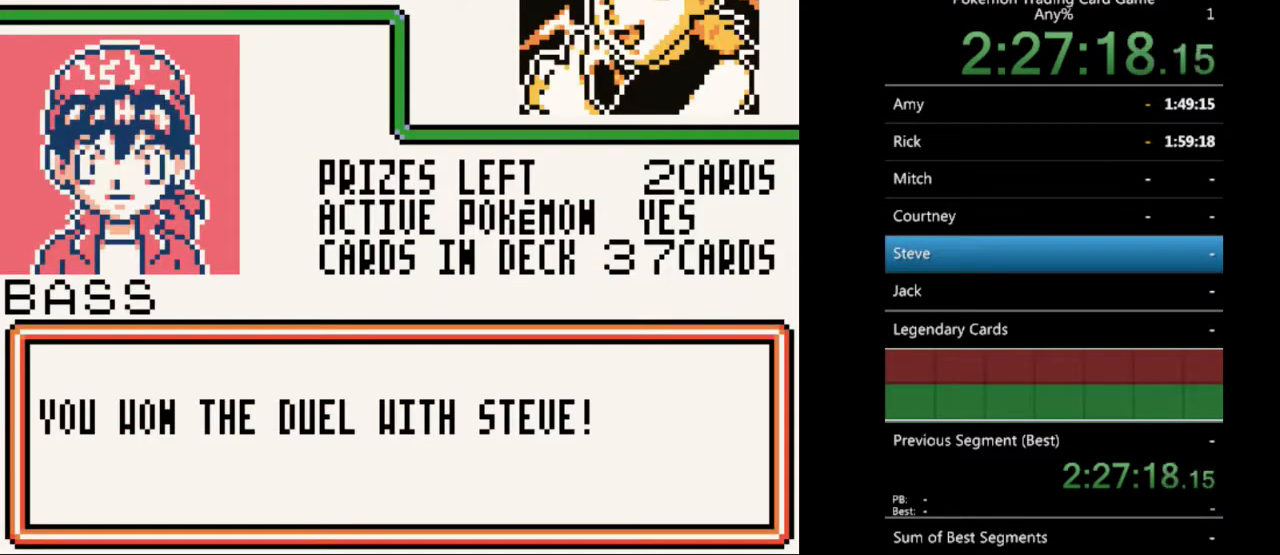
{"buttons": [], "events": [[67, "B", "down"], [133, "B", "up"], [233, "B", "down"], [300, "B", "up"], [400, "B", "down"], [500, "B", "up"]]}
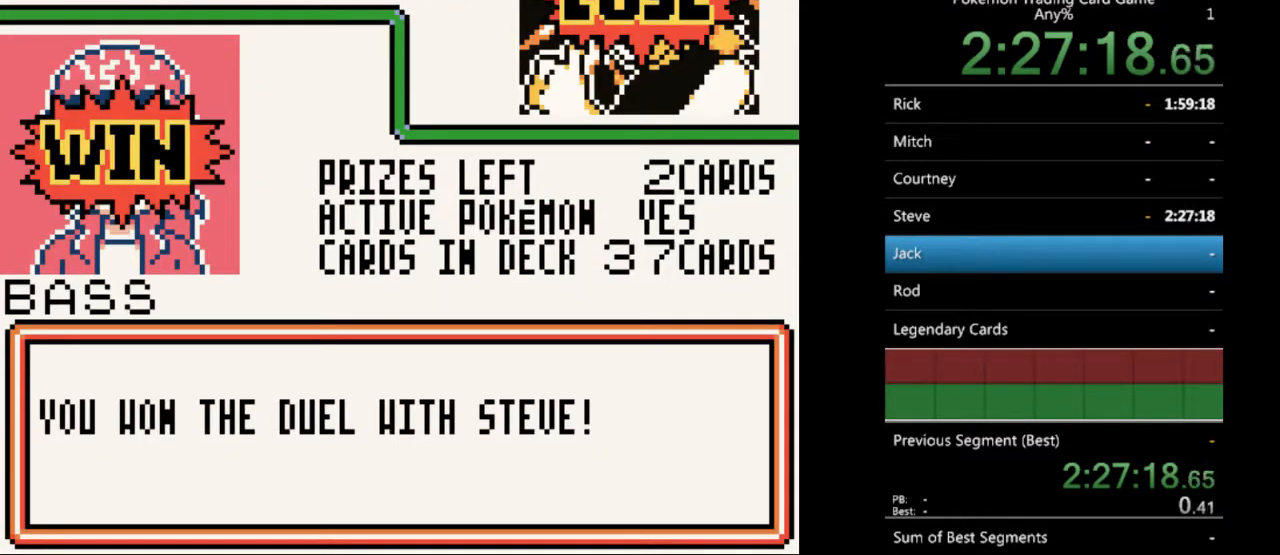
{"buttons": [], "events": [[67, "B", "down"], [167, "B", "up"], [267, "B", "down"], [333, "B", "up"], [433, "B", "down"], [500, "B", "up"]]}
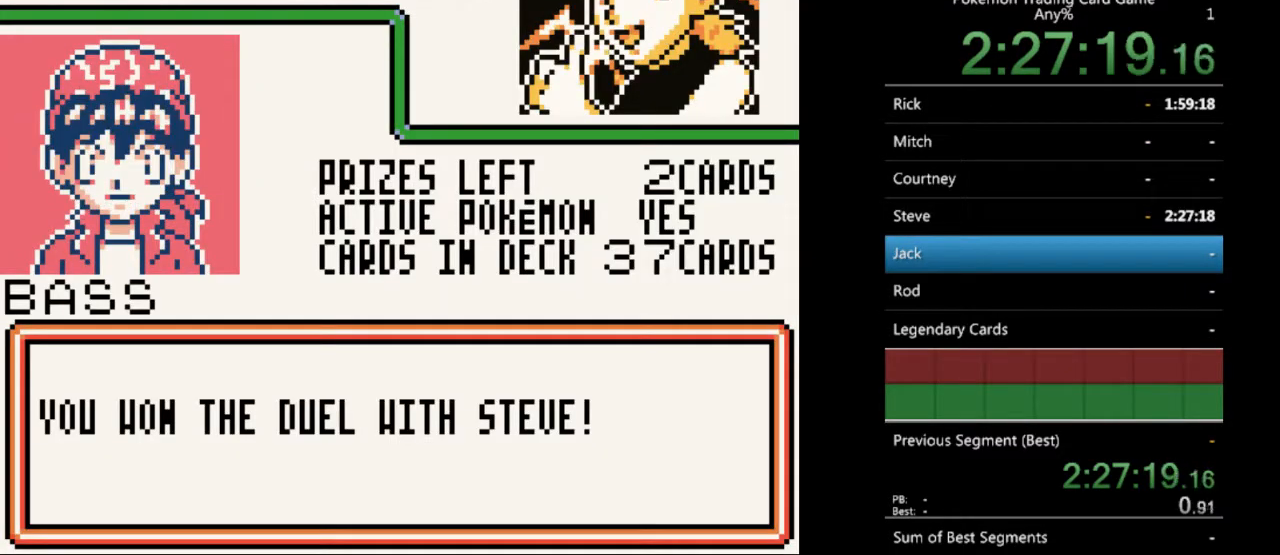
{"buttons": ["B"], "events": [[100, "B", "down"], [167, "B", "up"], [267, "B", "down"], [367, "B", "up"], [467, "B", "down"]]}
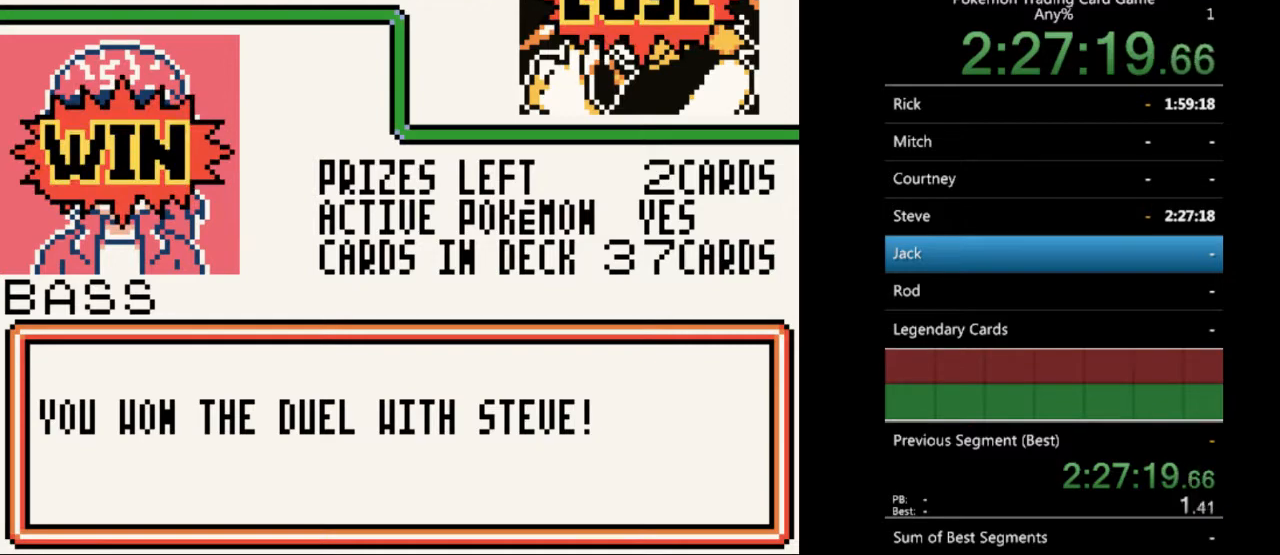
{"buttons": [], "events": [[33, "B", "up"]]}
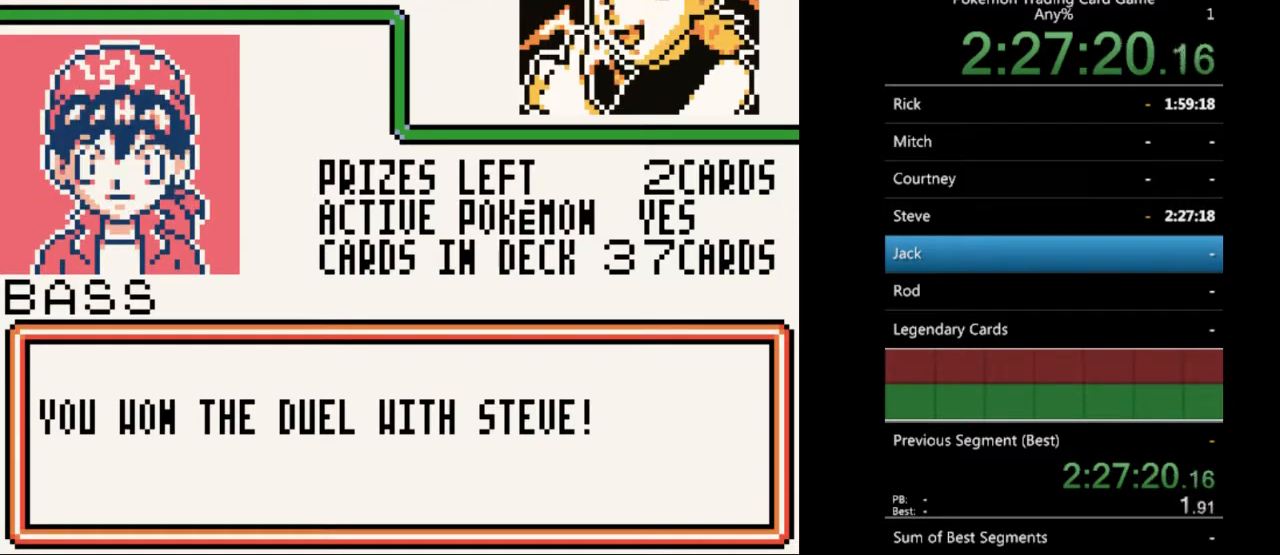
{"buttons": [], "events": []}
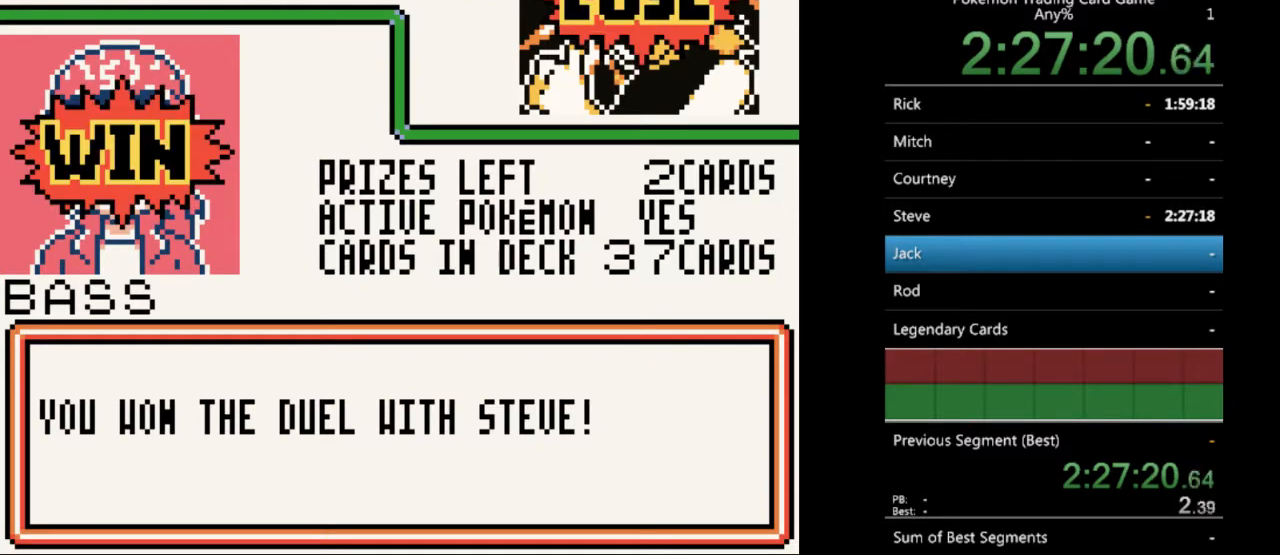
{"buttons": [], "events": []}
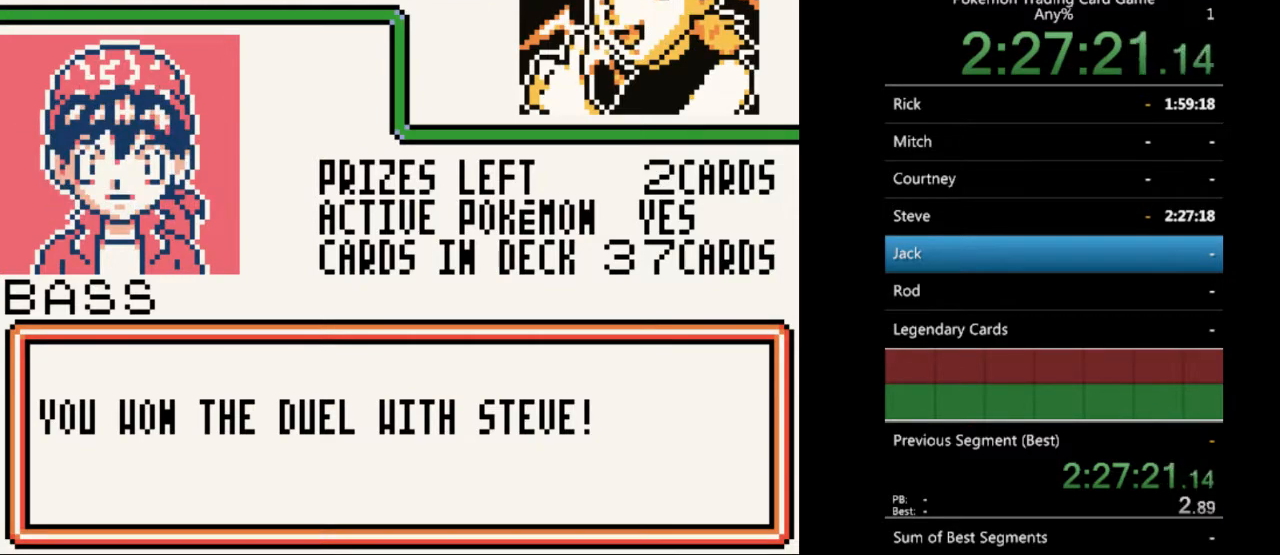
{"buttons": [], "events": []}
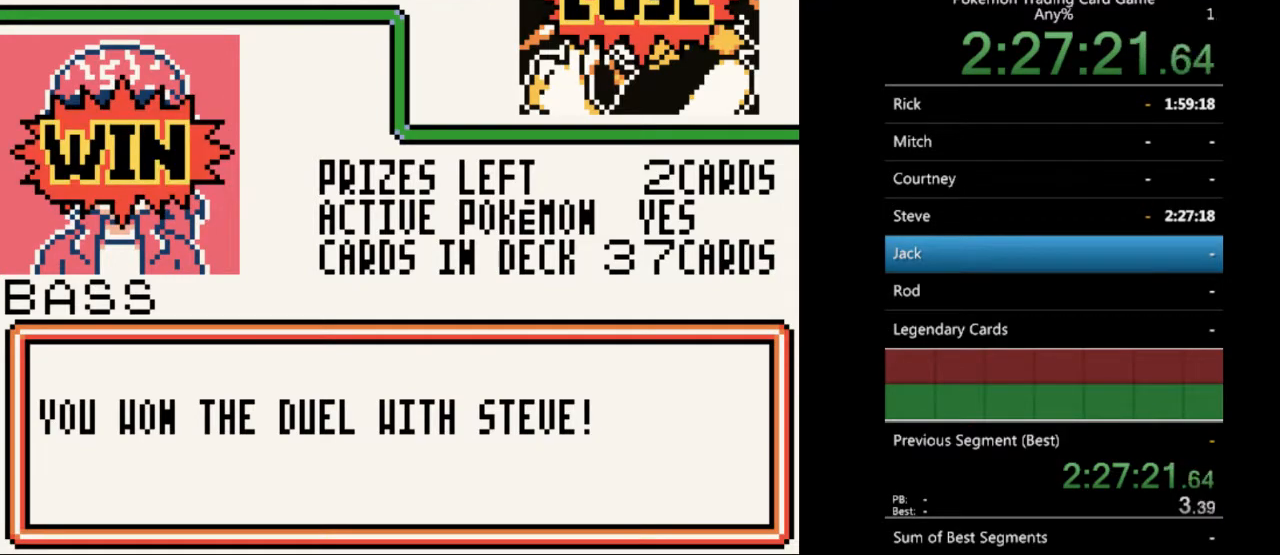
{"buttons": [], "events": [[267, "B", "down"], [367, "B", "up"]]}